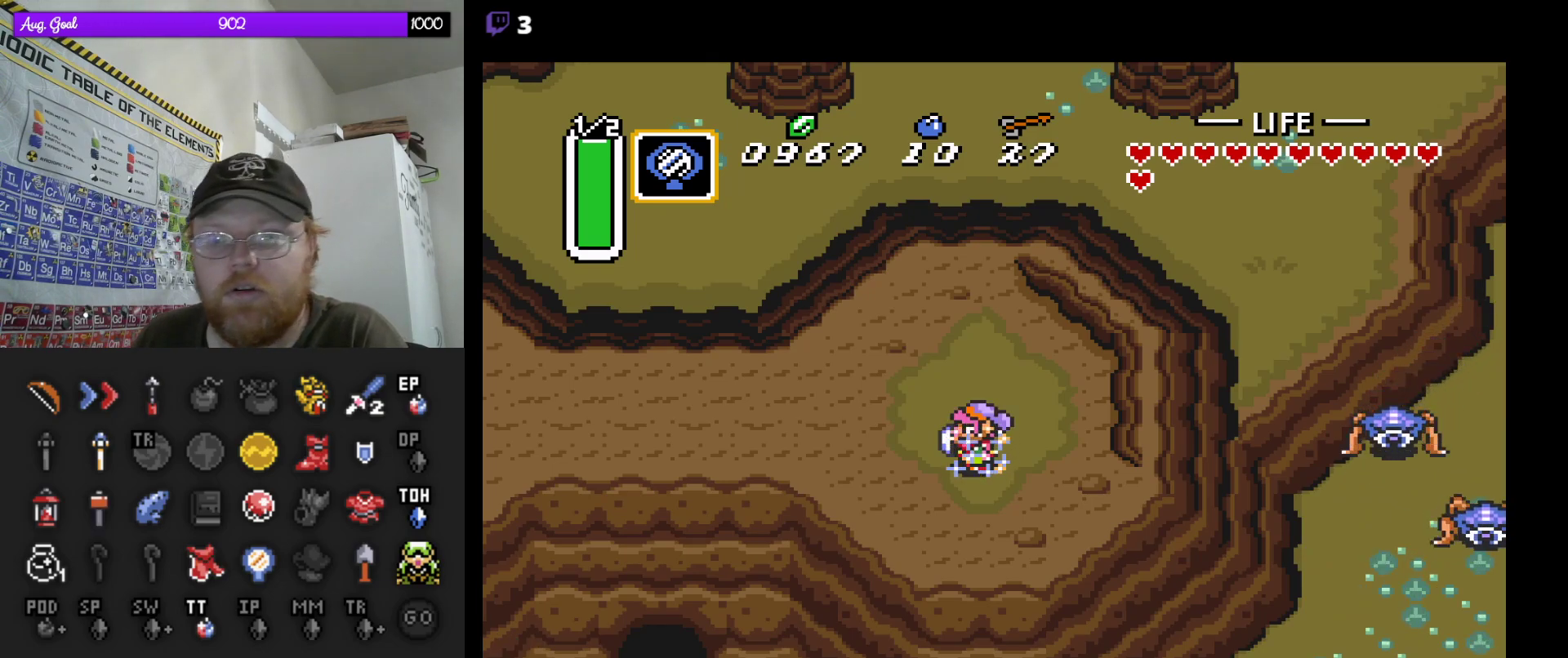
Gameplay with a controller (Nintendo layout); each line is a JSON object with the inputs held at the frame after it. "events" lists button and stick changes between this image and that frame as [ms after this image, input, new state], when the widget could be followed in between. Not read: A L3 R3.
{"buttons": ["DPAD_DOWN"], "events": [[67, "DPAD_RIGHT", "down"], [350, "DPAD_DOWN", "down"], [400, "DPAD_RIGHT", "up"]]}
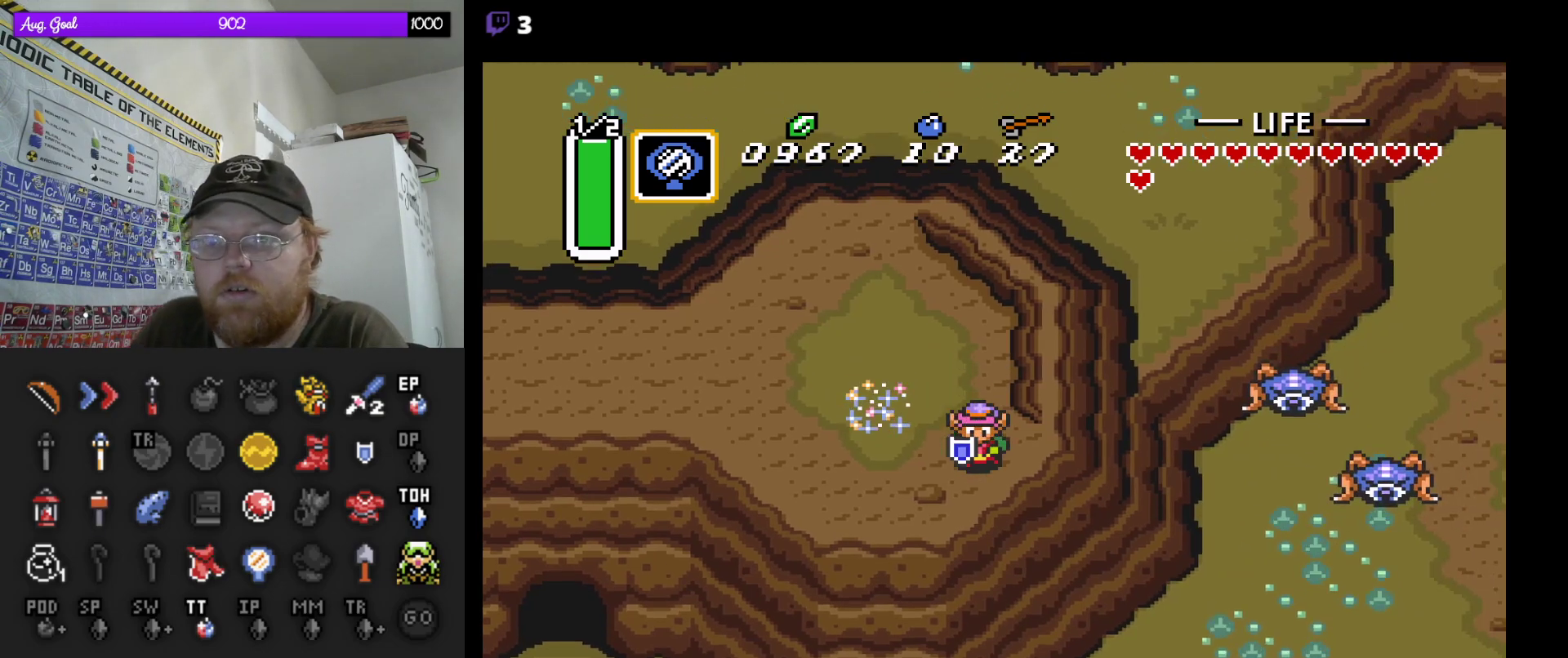
{"buttons": ["DPAD_RIGHT"], "events": [[33, "DPAD_RIGHT", "down"], [83, "DPAD_DOWN", "up"]]}
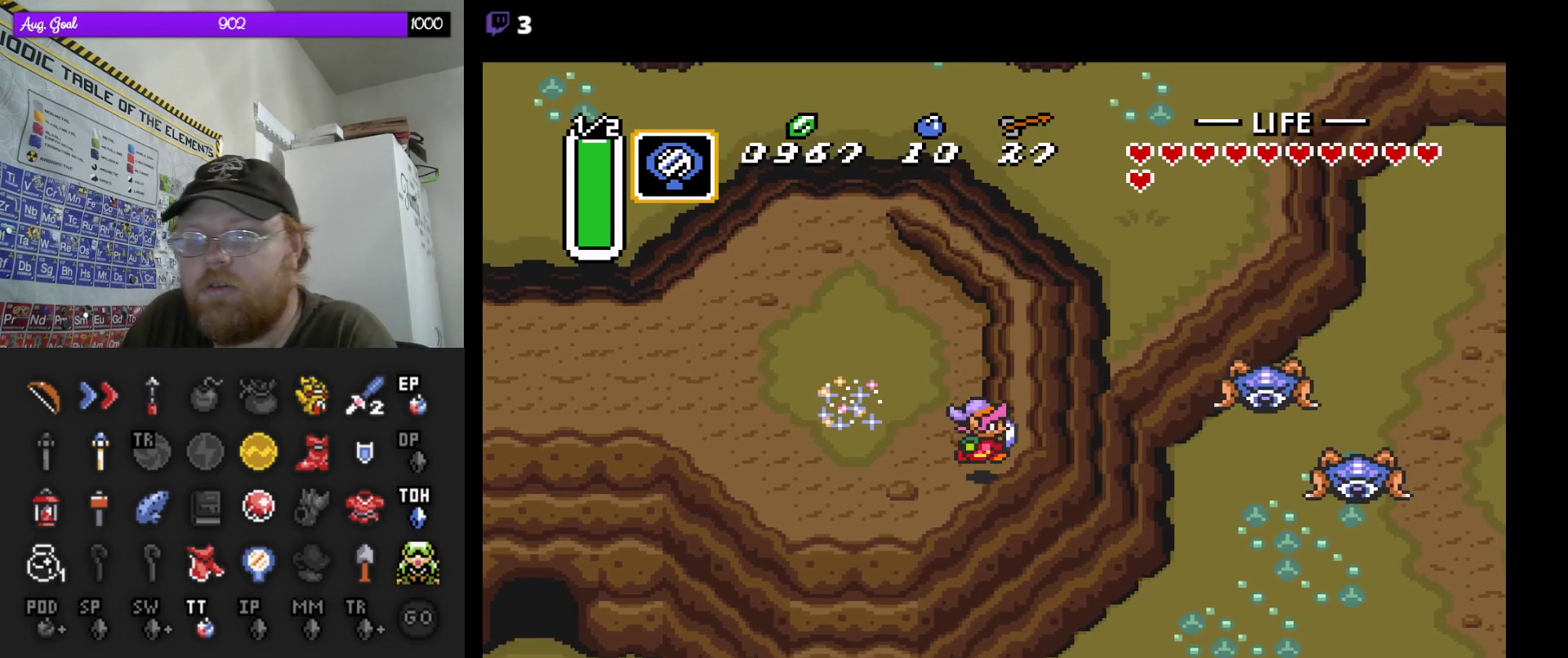
{"buttons": ["DPAD_DOWN", "DPAD_RIGHT"], "events": [[67, "DPAD_DOWN", "down"], [133, "DPAD_DOWN", "up"], [217, "DPAD_DOWN", "down"], [417, "DPAD_DOWN", "up"], [467, "DPAD_DOWN", "down"]]}
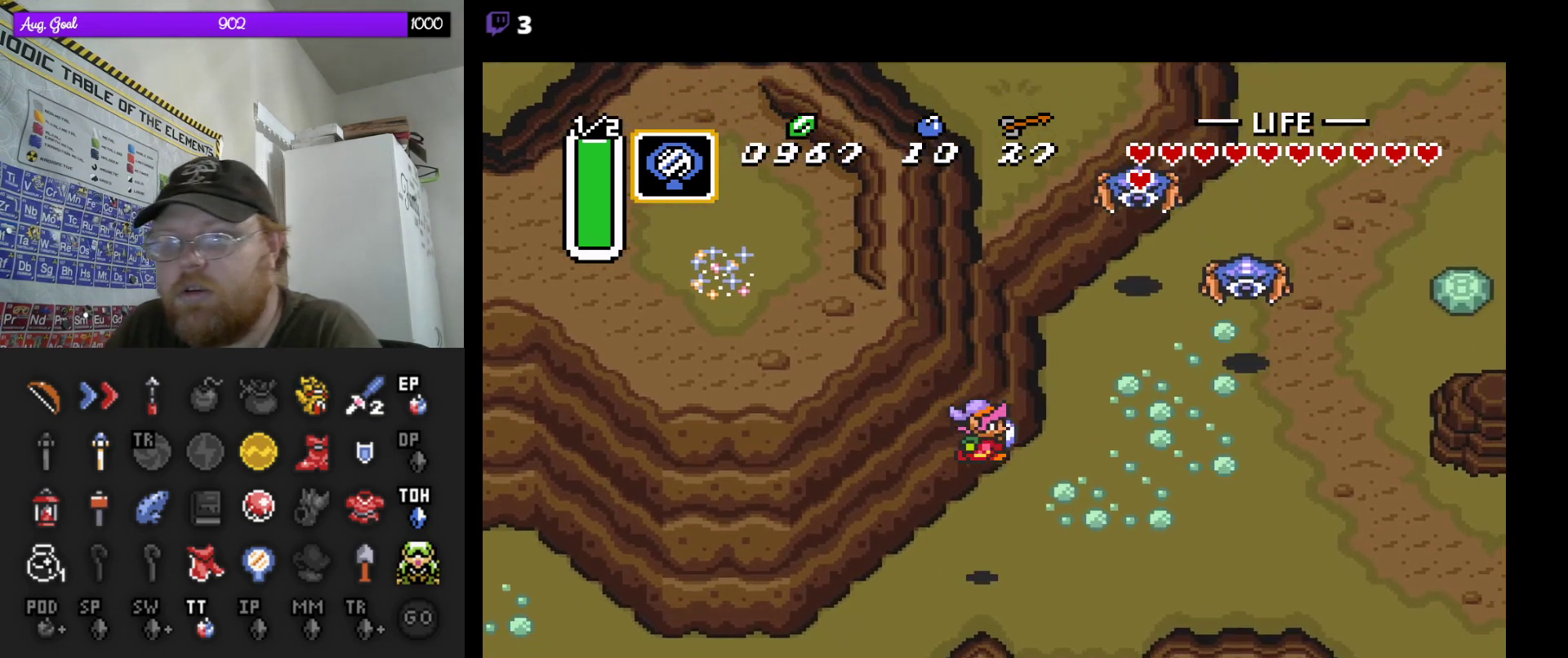
{"buttons": ["DPAD_RIGHT"], "events": [[183, "DPAD_DOWN", "up"], [250, "DPAD_DOWN", "down"], [300, "DPAD_DOWN", "up"]]}
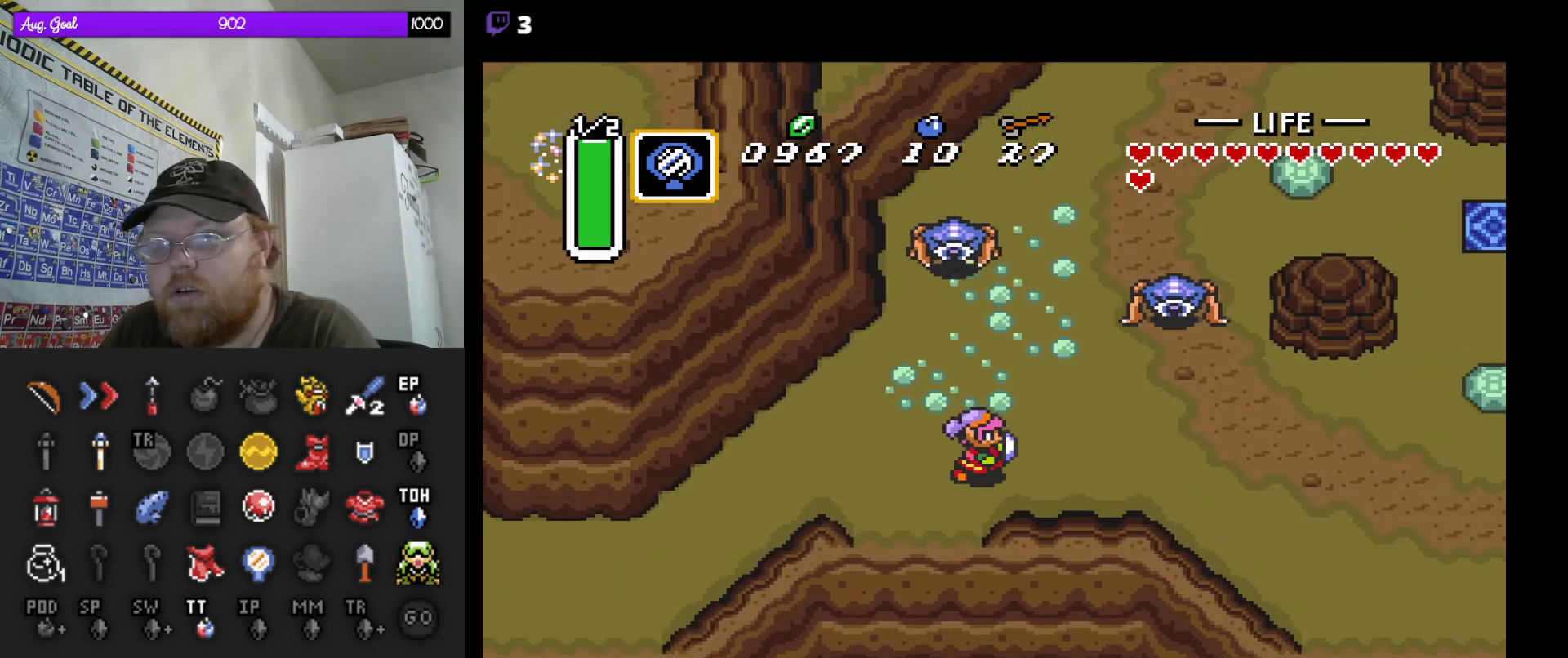
{"buttons": ["DPAD_RIGHT"], "events": []}
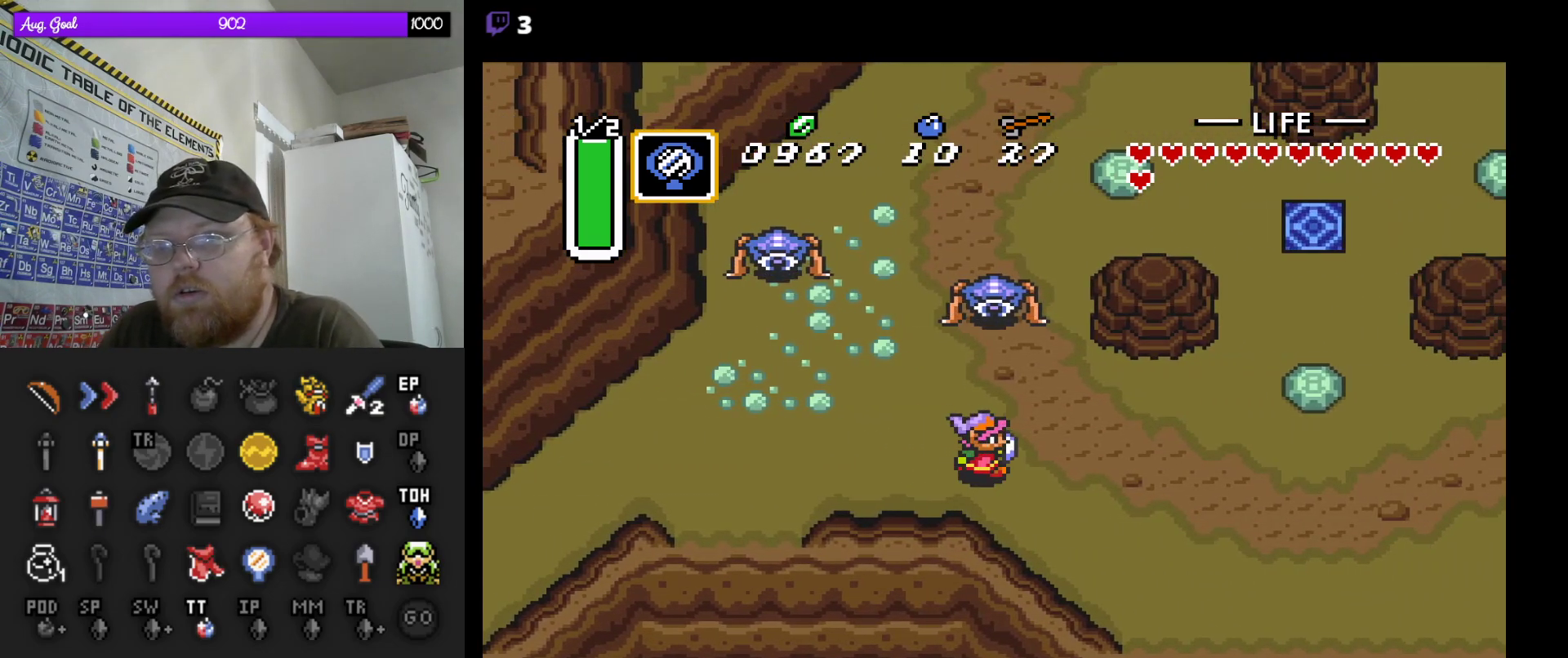
{"buttons": [], "events": [[317, "DPAD_UP", "down"], [400, "DPAD_RIGHT", "up"], [400, "DPAD_UP", "up"], [417, "DPAD_DOWN", "down"], [433, "DPAD_LEFT", "down"], [483, "DPAD_DOWN", "up"], [483, "DPAD_LEFT", "up"]]}
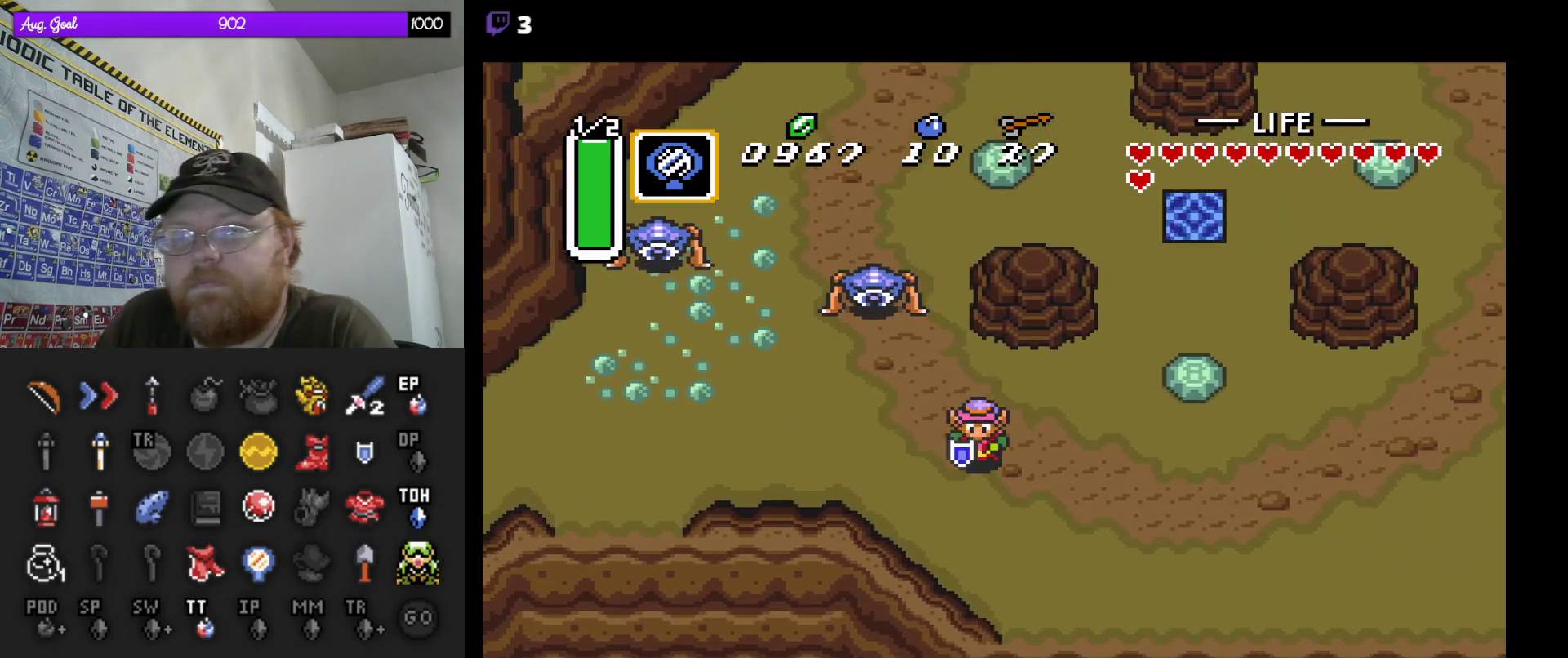
{"buttons": ["DPAD_UP"]}
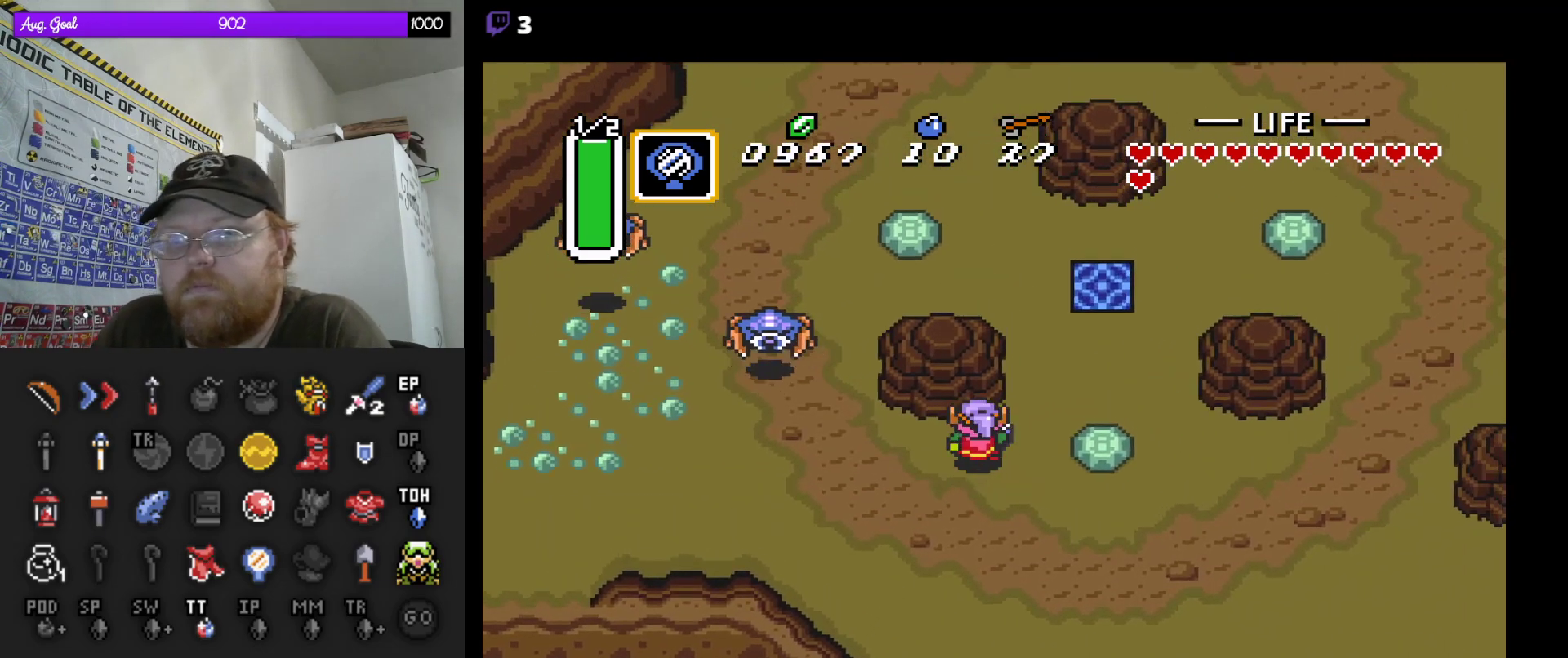
{"buttons": ["DPAD_UP"], "events": [[217, "DPAD_RIGHT", "down"], [483, "DPAD_RIGHT", "up"]]}
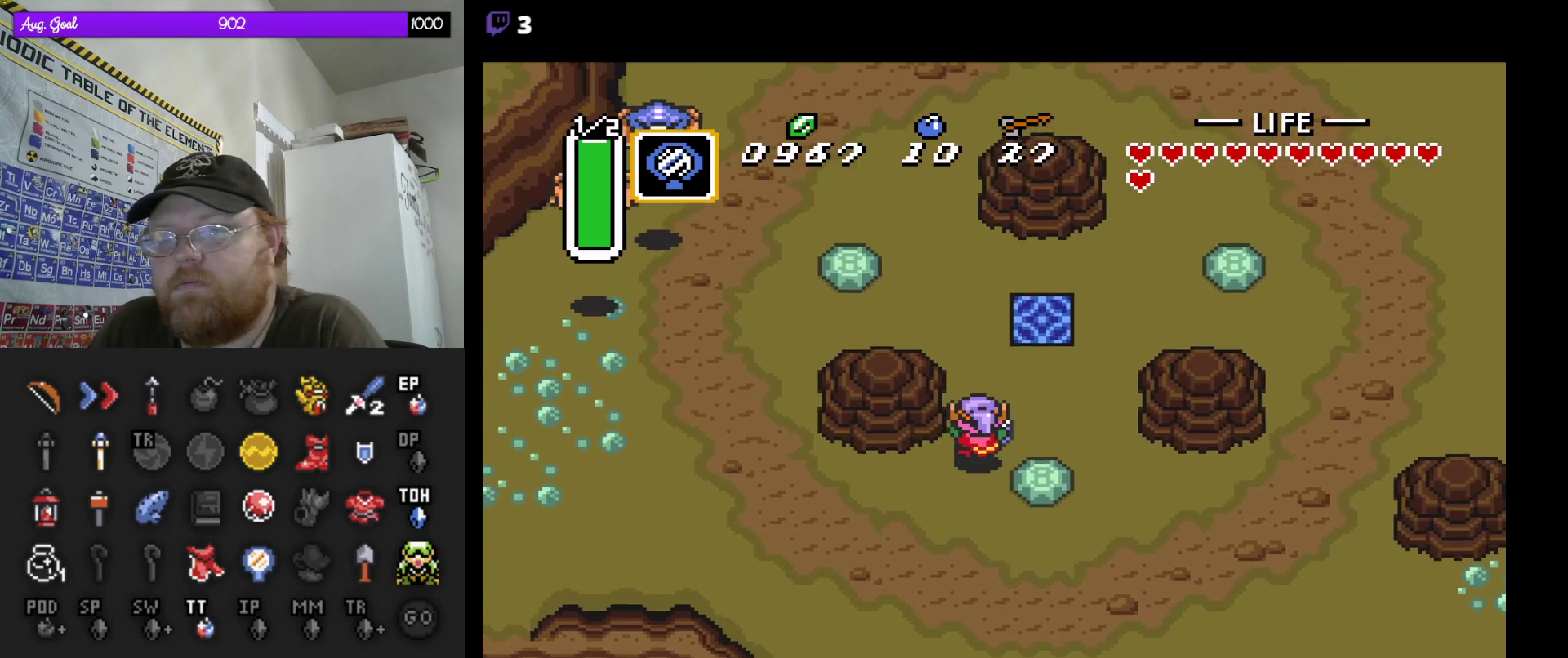
{"buttons": ["DPAD_UP"], "events": [[100, "DPAD_RIGHT", "down"], [117, "DPAD_UP", "up"], [150, "DPAD_DOWN", "down"], [217, "DPAD_DOWN", "up"], [250, "DPAD_UP", "down"], [267, "DPAD_RIGHT", "up"]]}
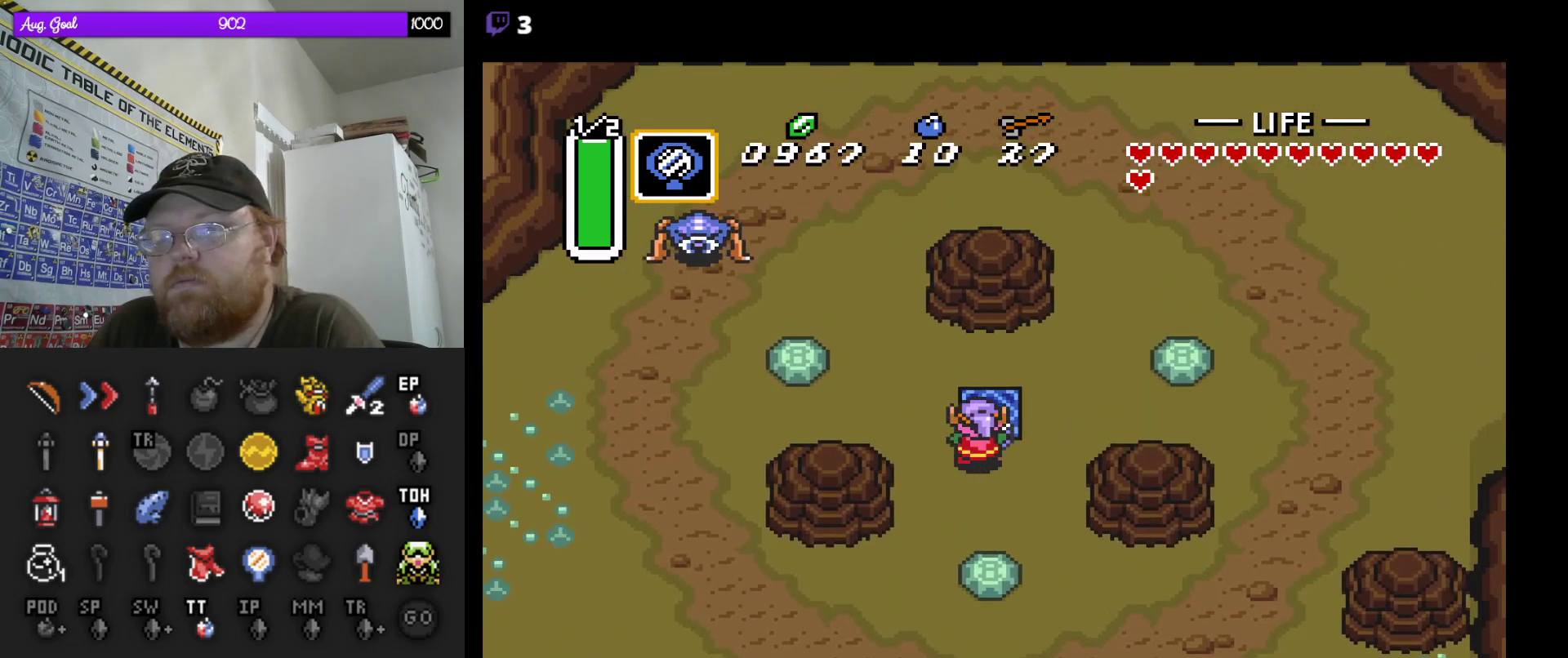
{"buttons": [], "events": [[250, "DPAD_UP", "up"]]}
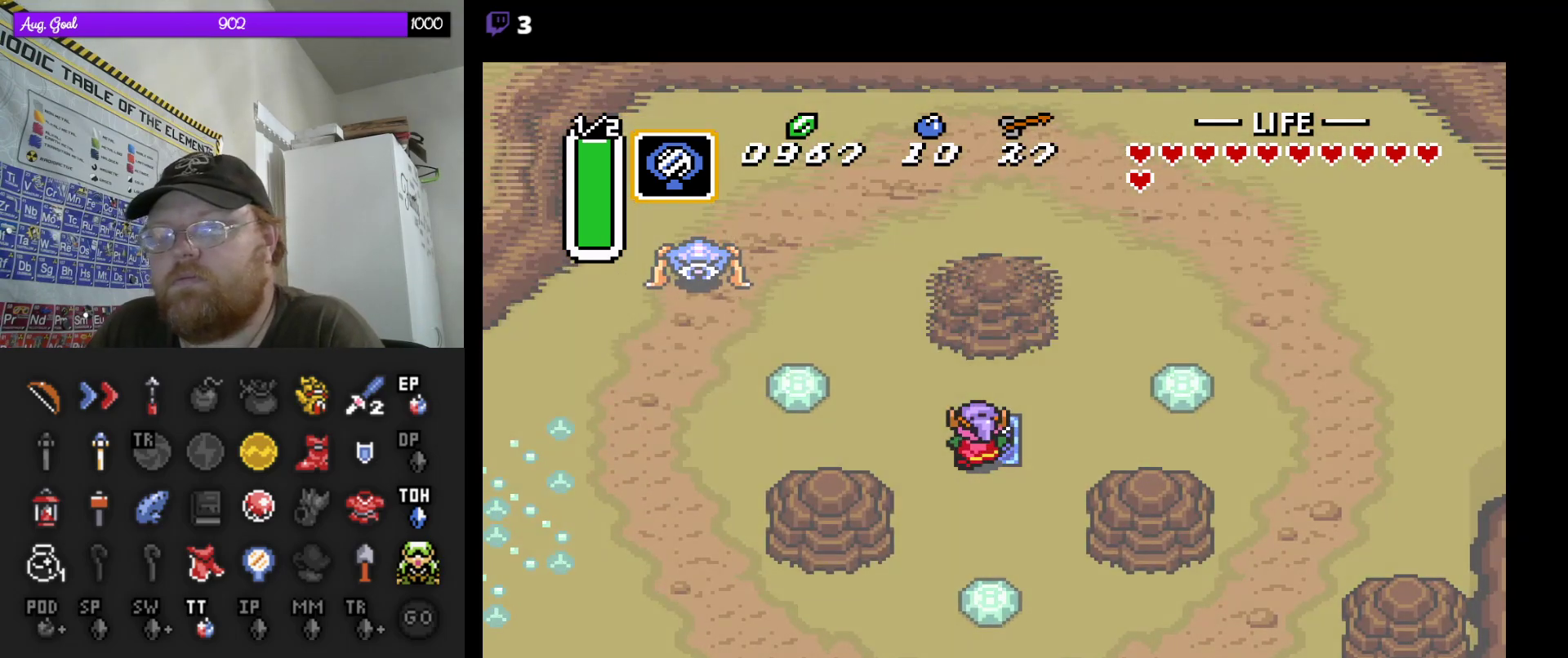
{"buttons": [], "events": []}
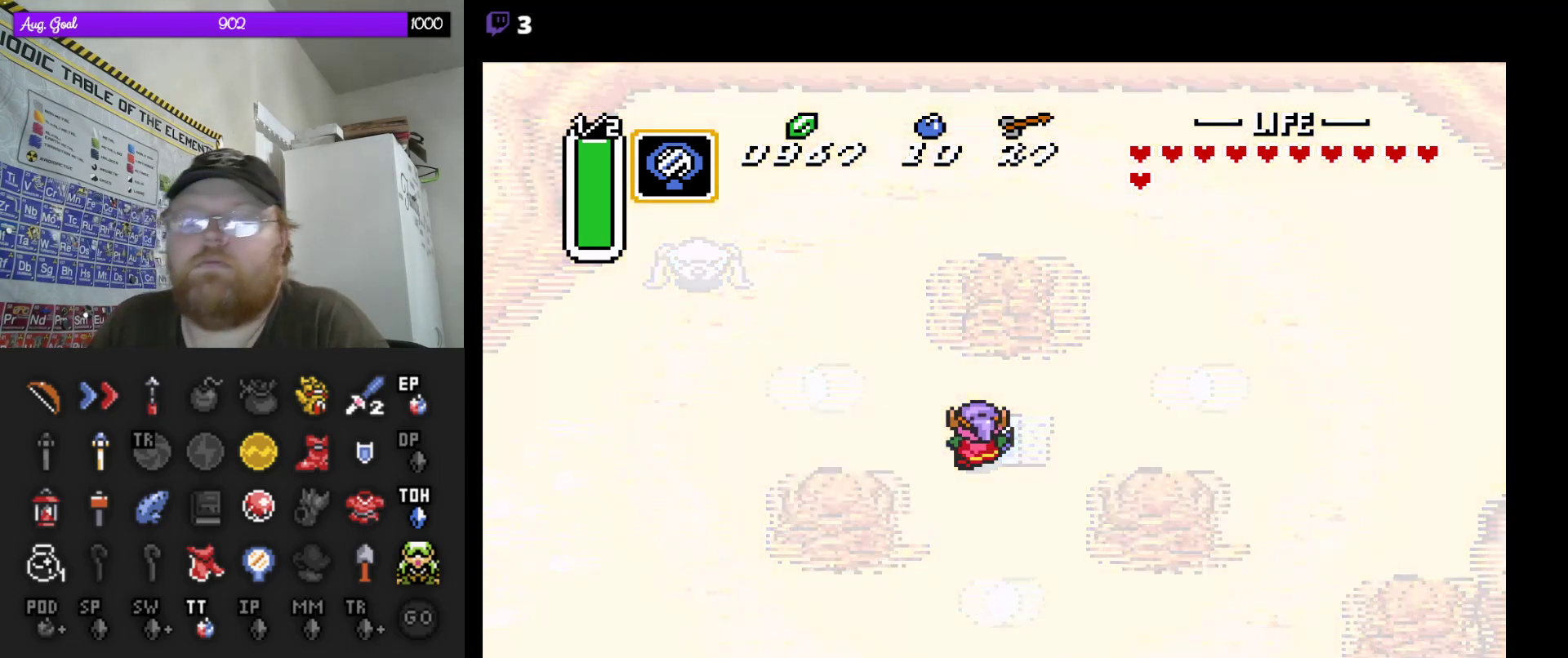
{"buttons": [], "events": []}
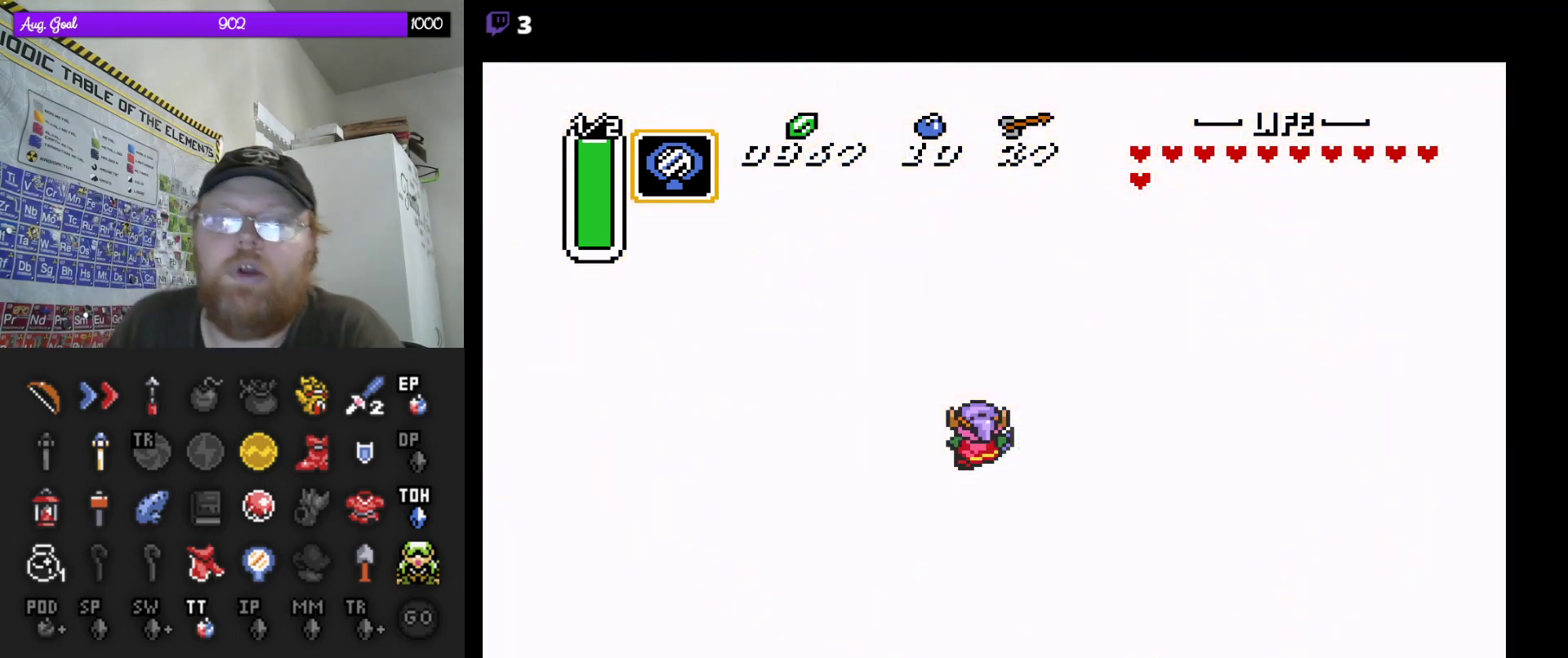
{"buttons": [], "events": []}
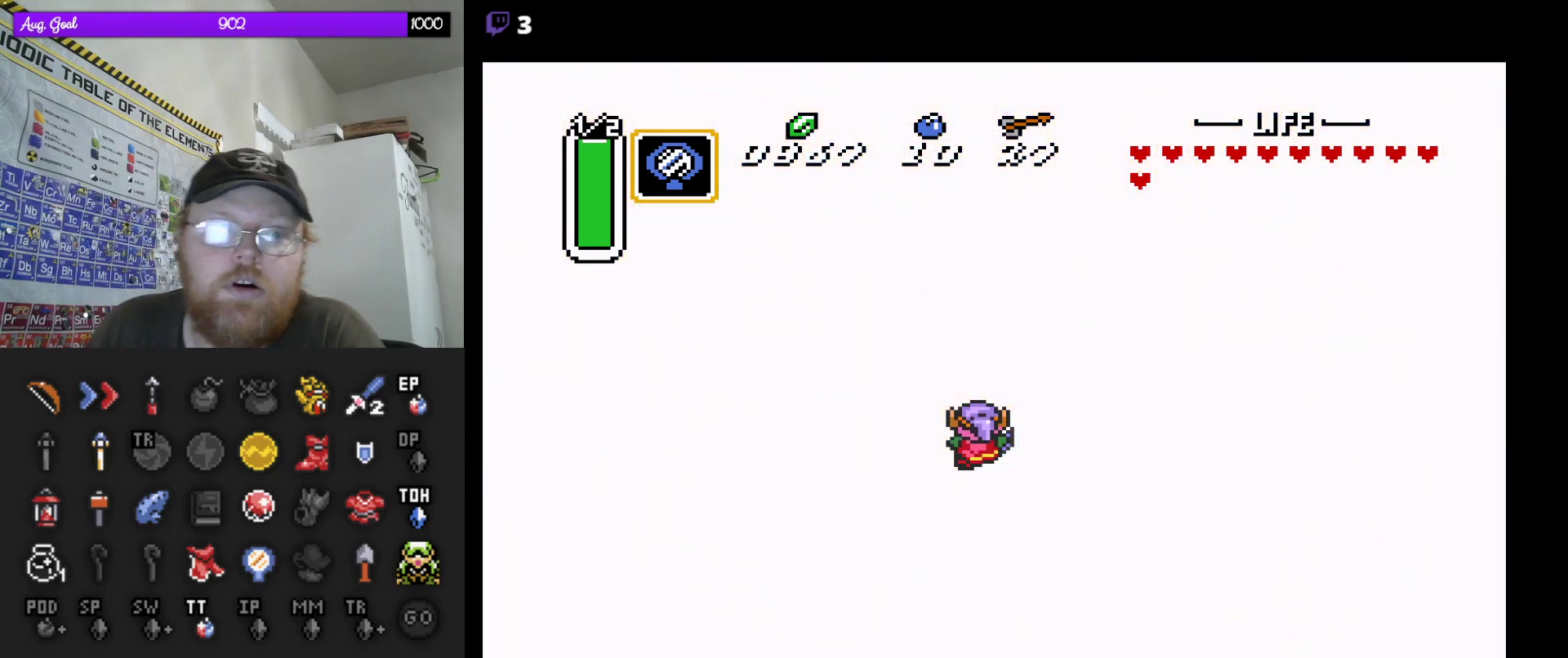
{"buttons": [], "events": []}
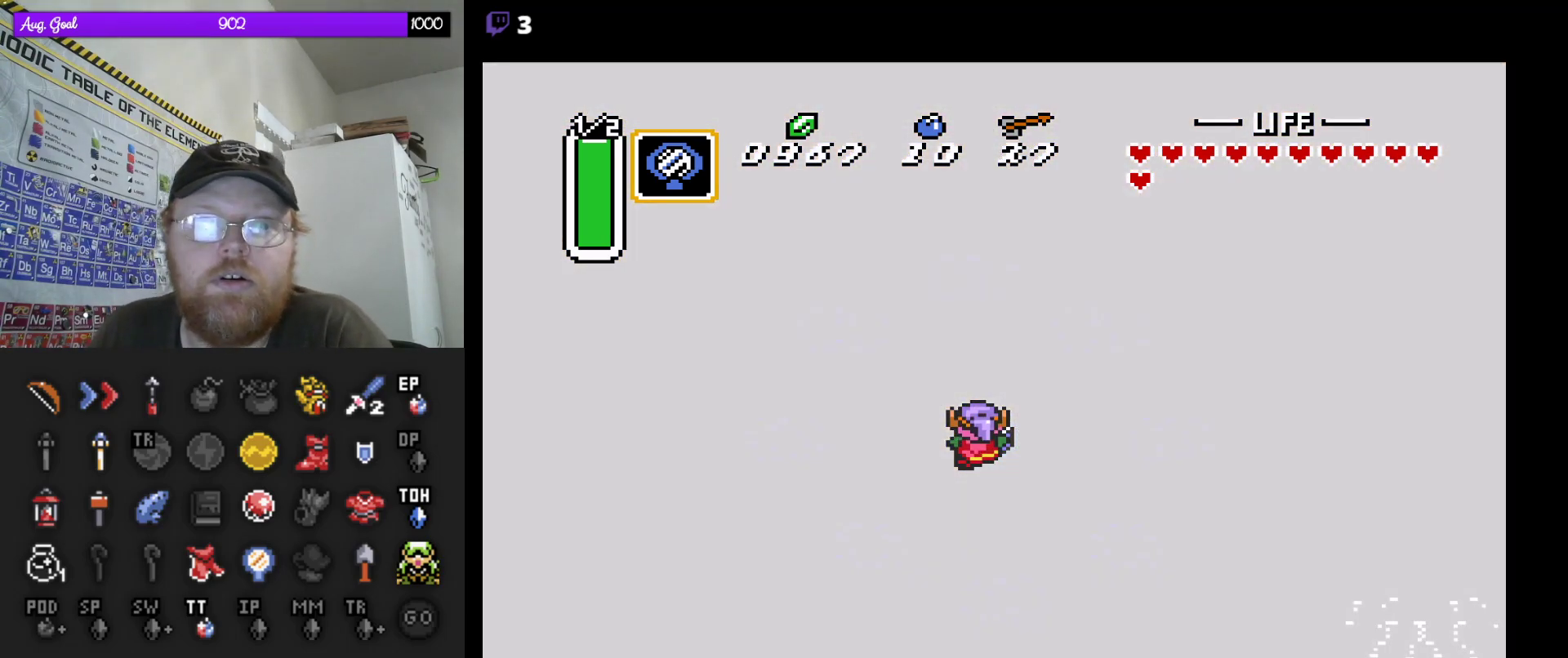
{"buttons": [], "events": []}
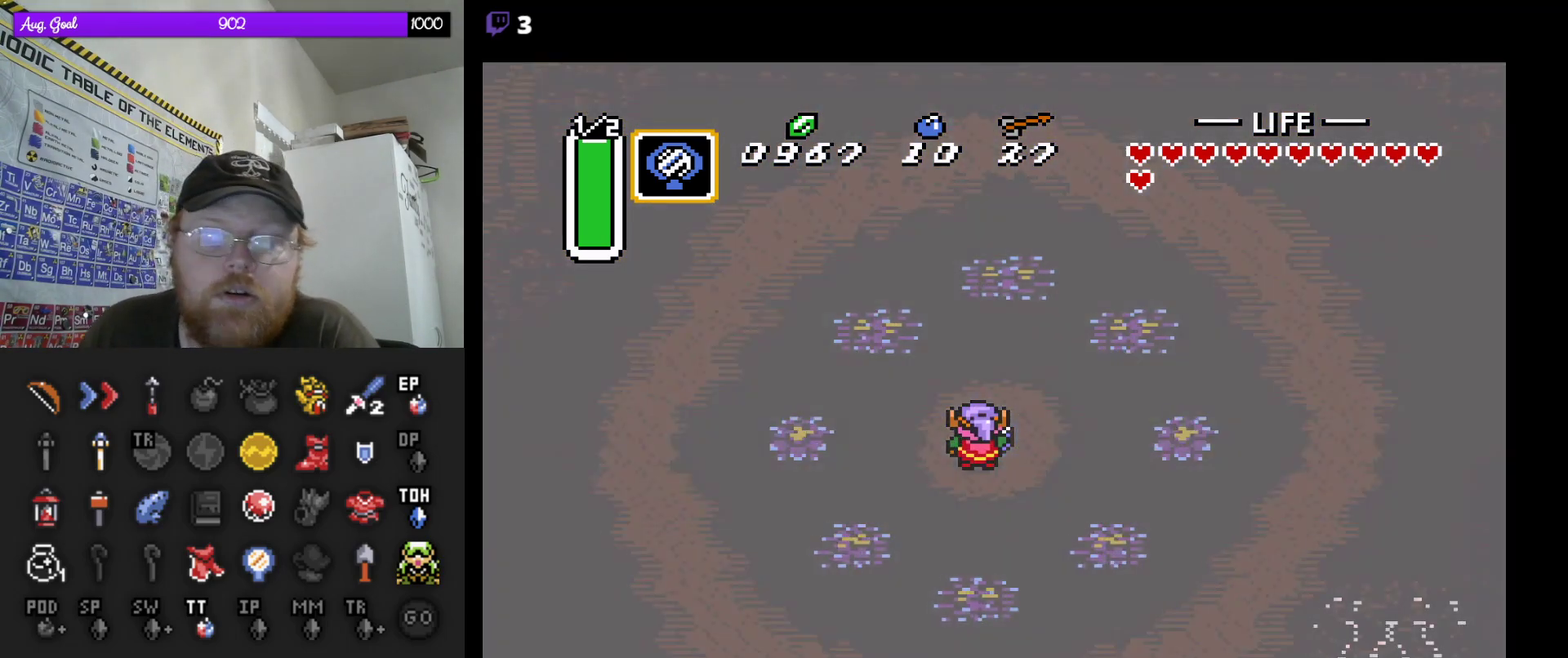
{"buttons": [], "events": []}
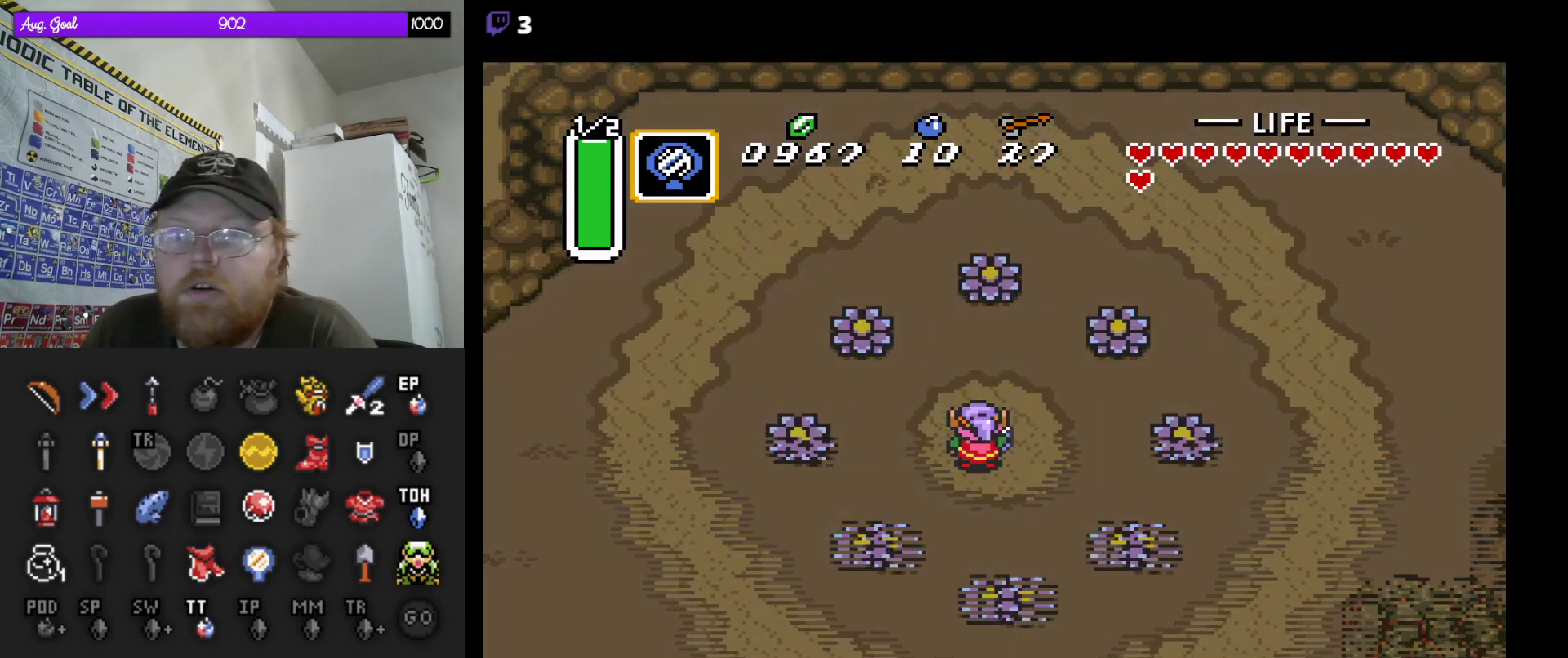
{"buttons": [], "events": []}
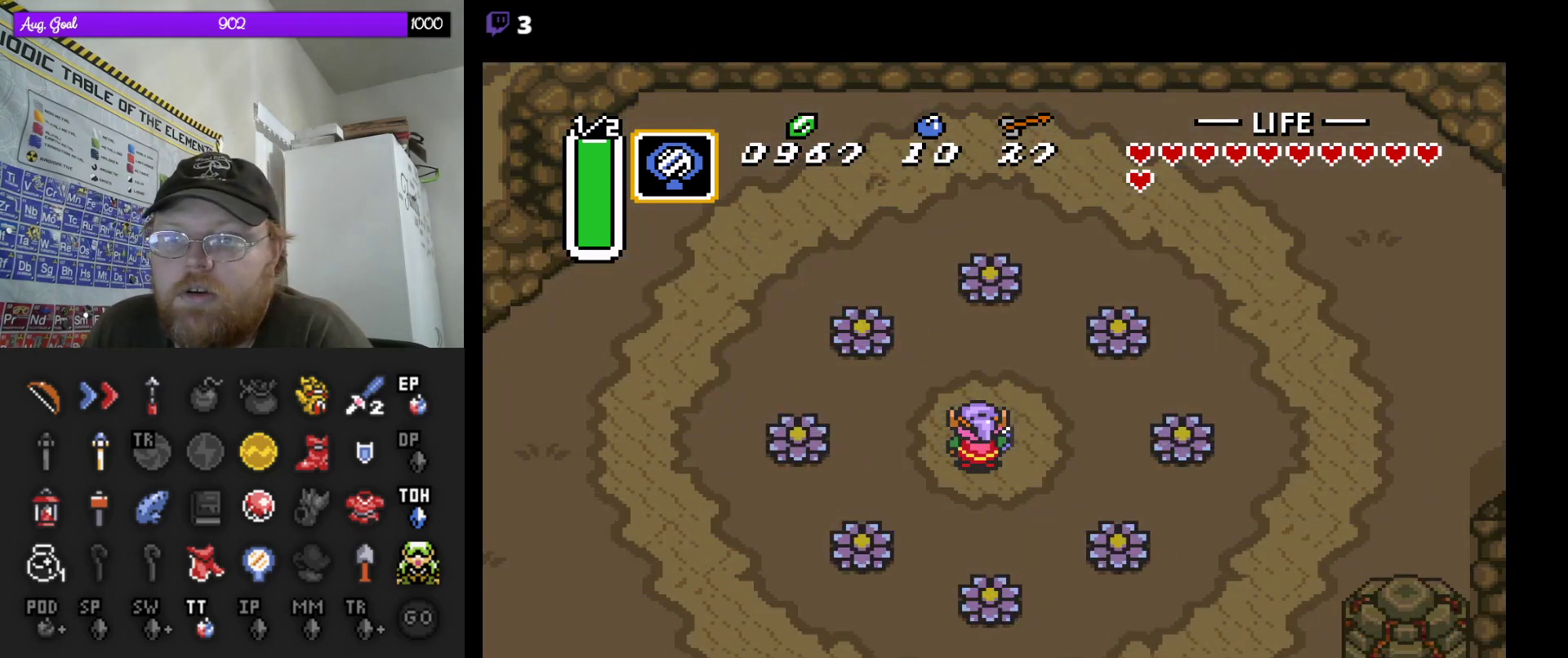
{"buttons": ["DPAD_DOWN"], "events": [[283, "DPAD_DOWN", "down"], [400, "DPAD_RIGHT", "down"], [467, "DPAD_RIGHT", "up"]]}
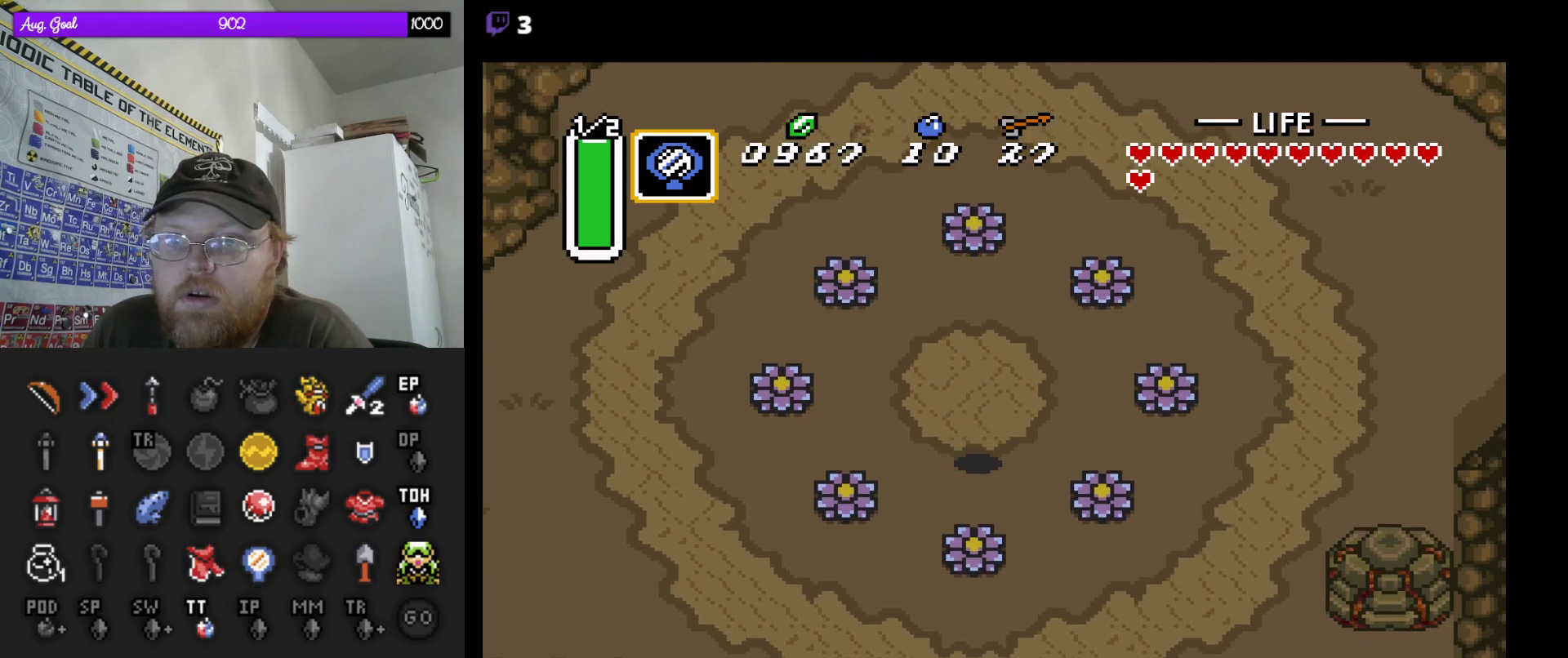
{"buttons": ["DPAD_DOWN"], "events": [[283, "B", "down"], [433, "B", "up"]]}
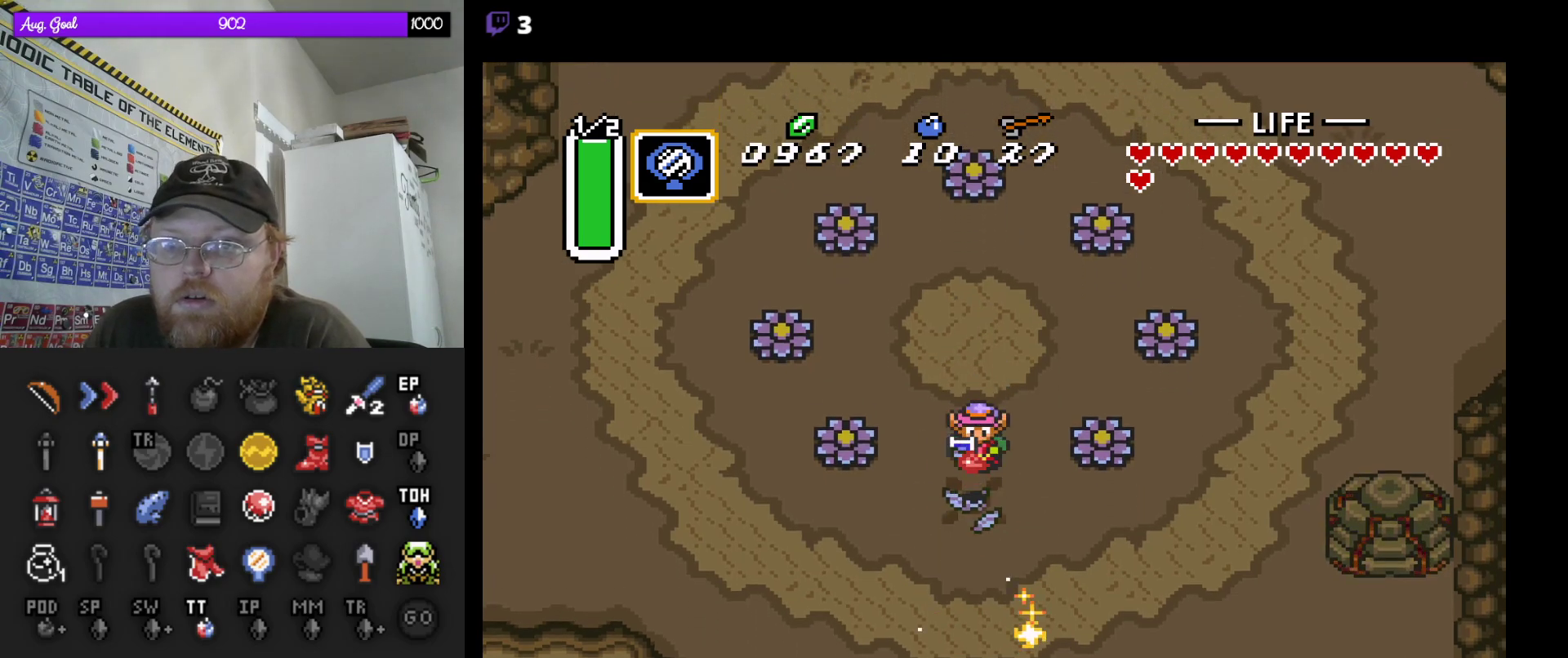
{"buttons": ["DPAD_DOWN", "DPAD_RIGHT"], "events": [[367, "DPAD_RIGHT", "down"], [400, "DPAD_RIGHT", "up"], [450, "DPAD_RIGHT", "down"]]}
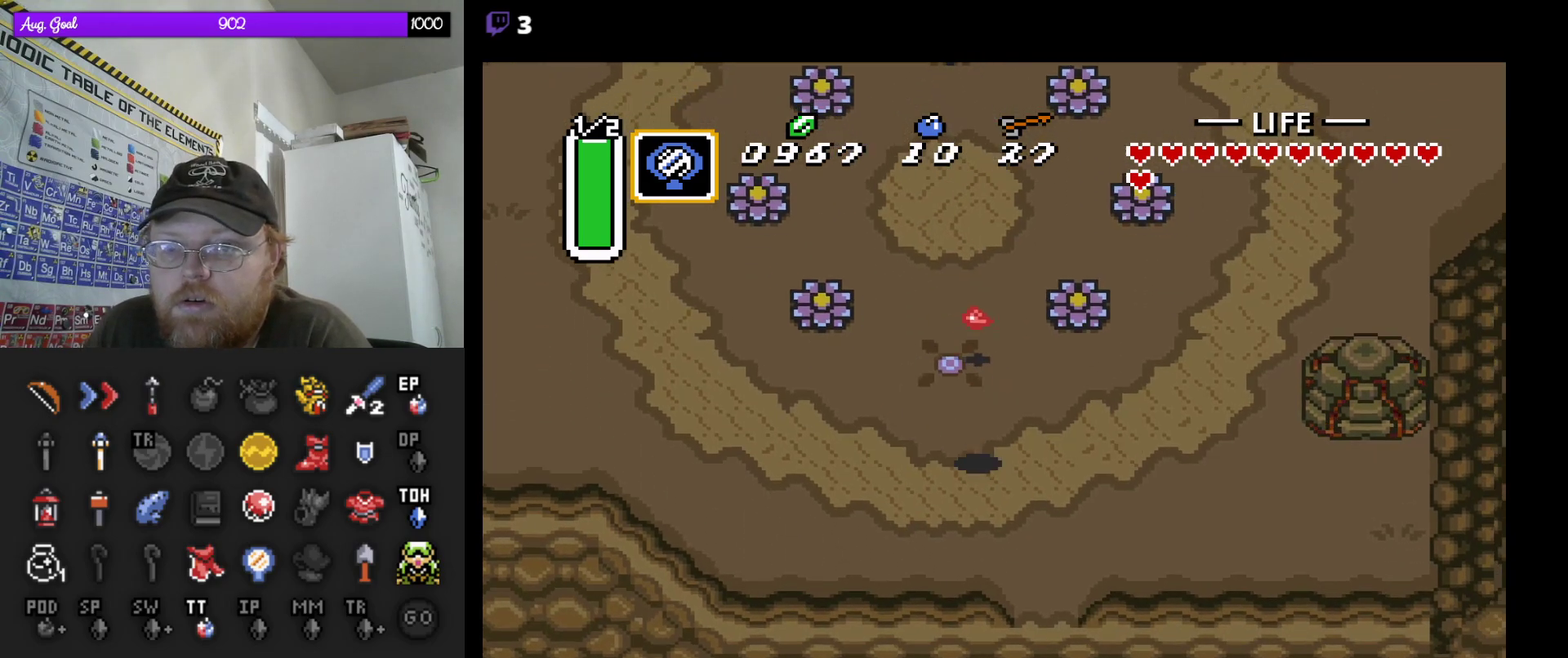
{"buttons": ["DPAD_DOWN"], "events": [[167, "DPAD_RIGHT", "up"], [367, "DPAD_RIGHT", "down"], [400, "DPAD_RIGHT", "up"]]}
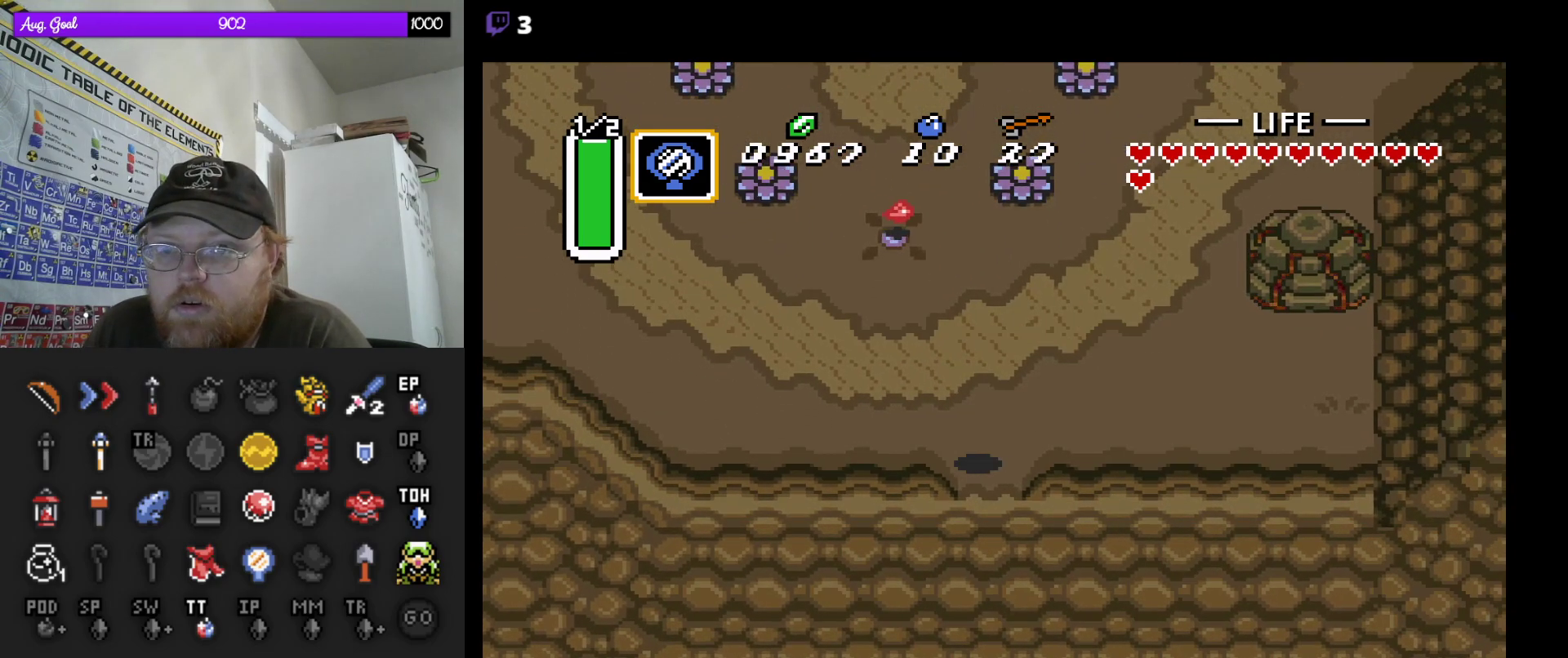
{"buttons": ["DPAD_DOWN"], "events": []}
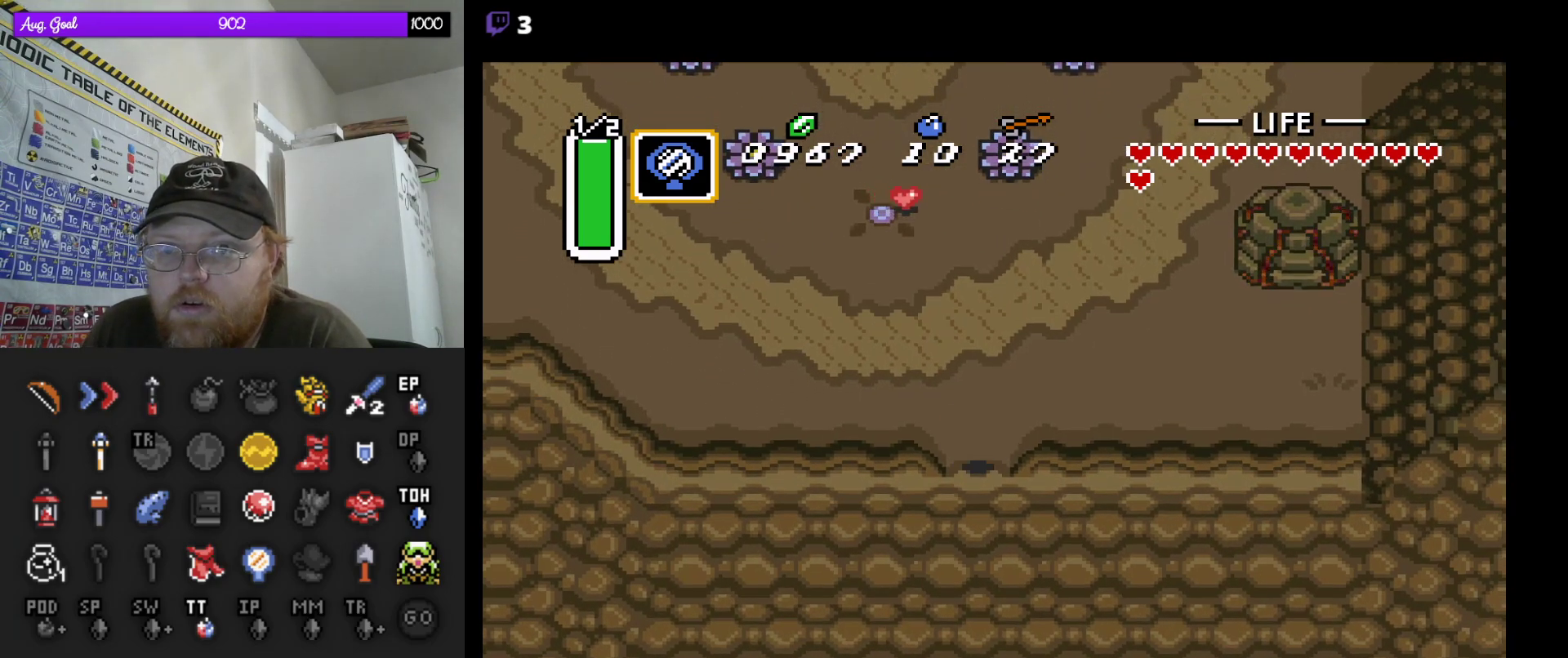
{"buttons": [], "events": [[450, "DPAD_DOWN", "up"]]}
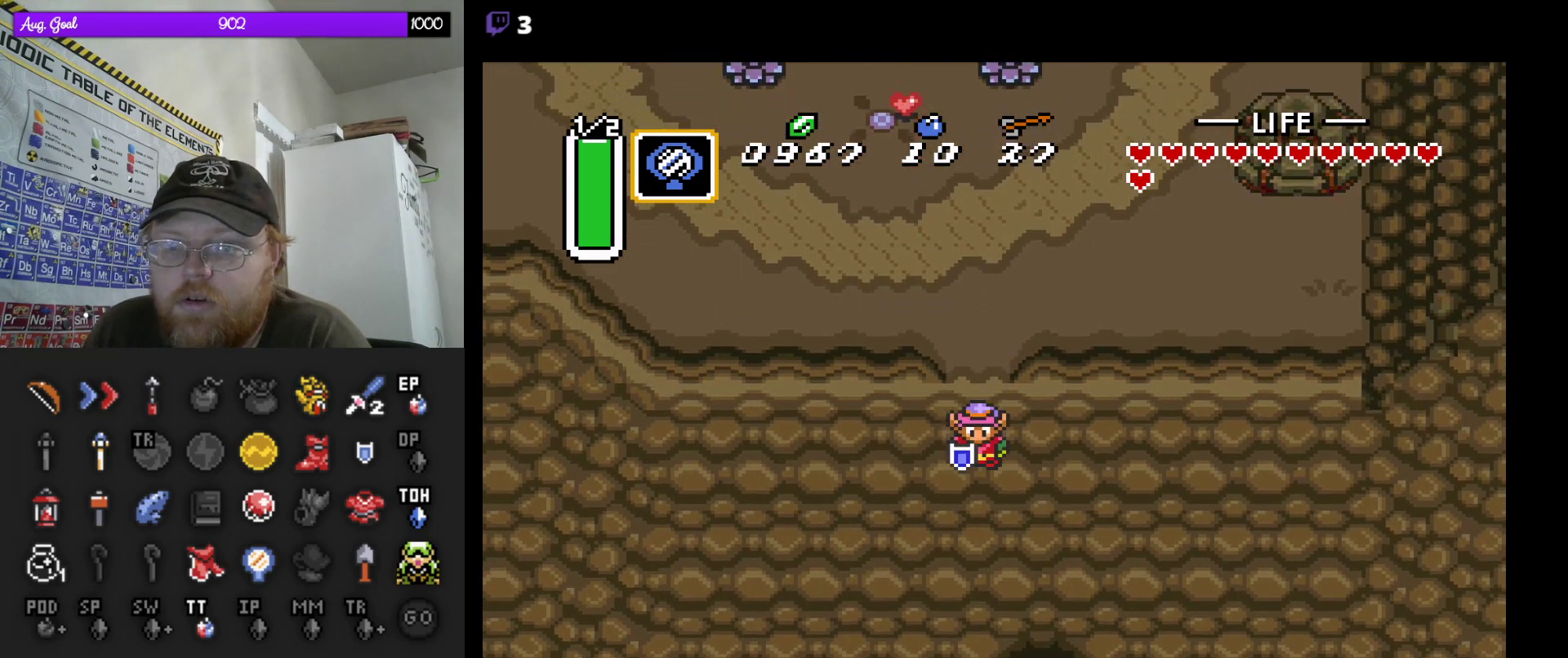
{"buttons": [], "events": [[50, "START", "down"], [217, "START", "up"]]}
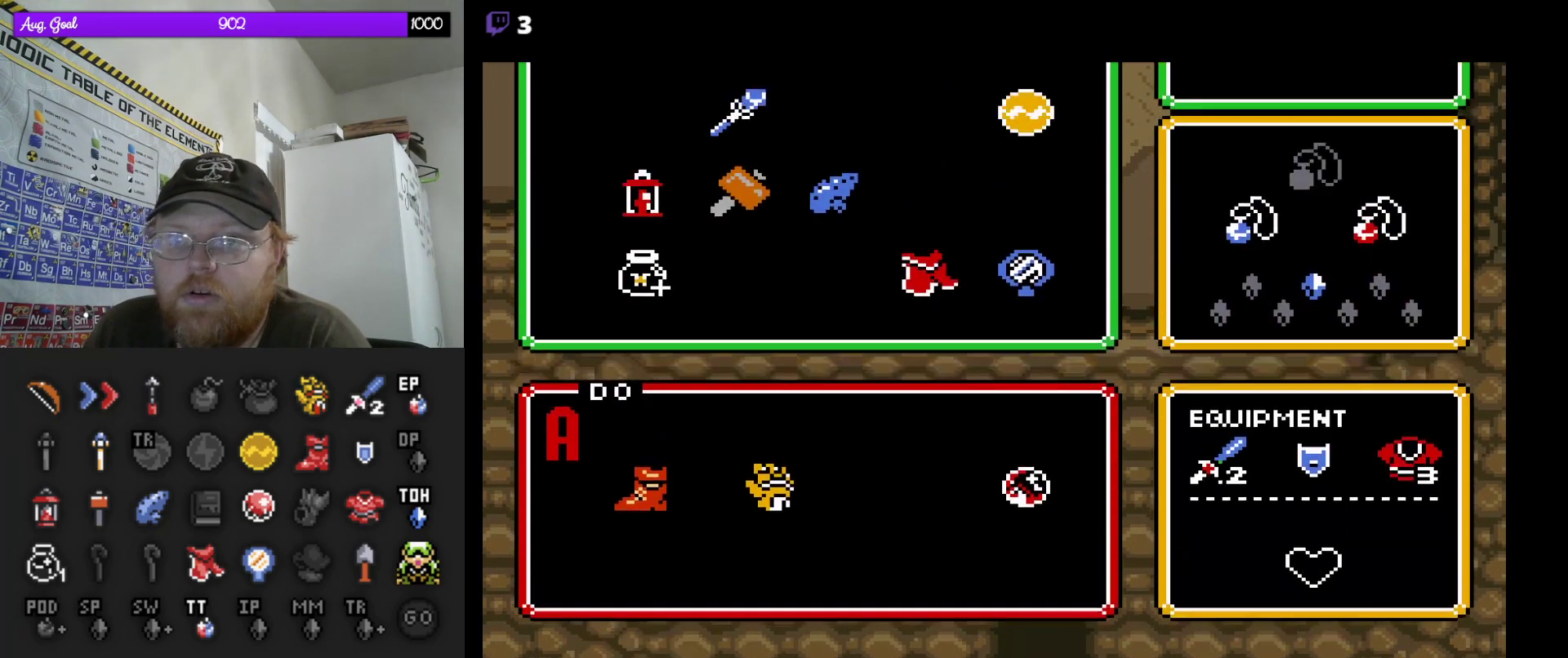
{"buttons": ["DPAD_LEFT"], "events": [[250, "DPAD_LEFT", "down"], [367, "DPAD_LEFT", "up"], [450, "DPAD_LEFT", "down"]]}
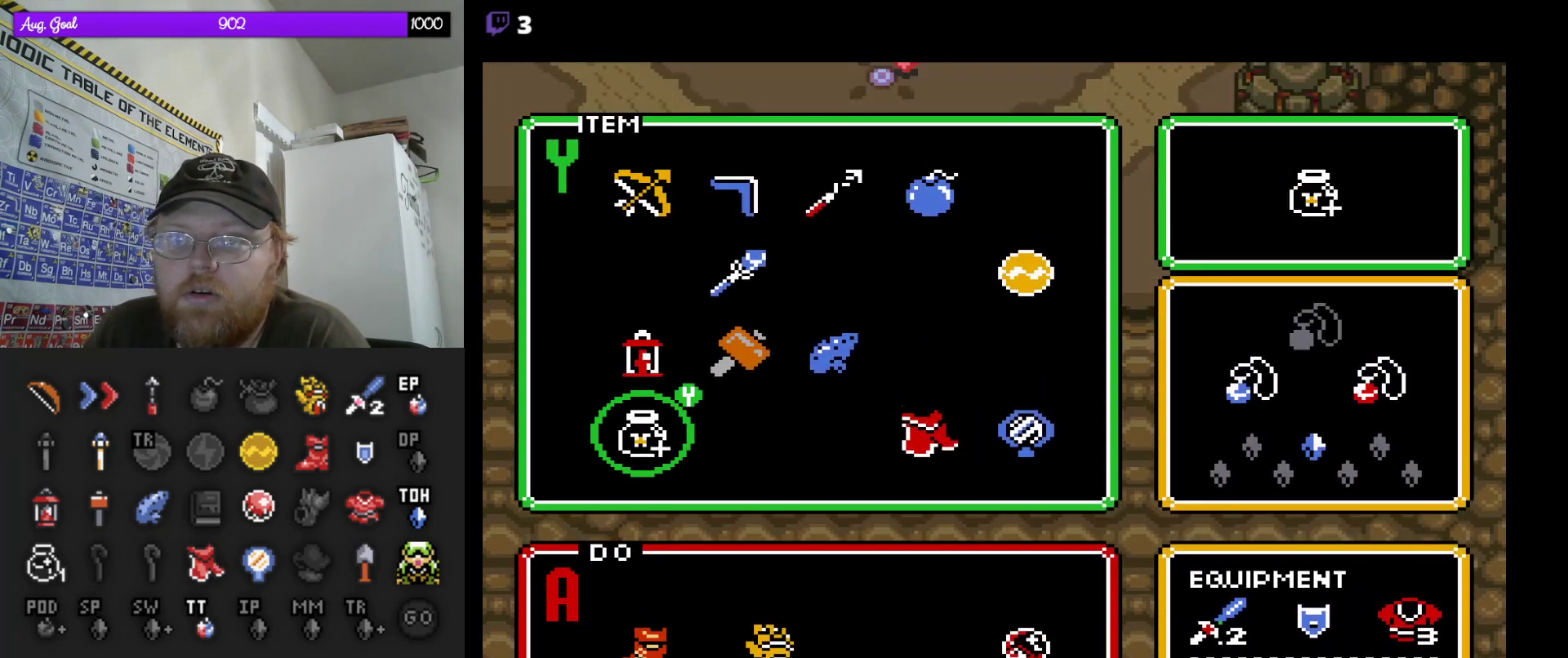
{"buttons": [], "events": [[83, "DPAD_LEFT", "up"], [150, "DPAD_LEFT", "down"], [250, "DPAD_LEFT", "up"], [300, "DPAD_LEFT", "down"], [417, "DPAD_LEFT", "up"]]}
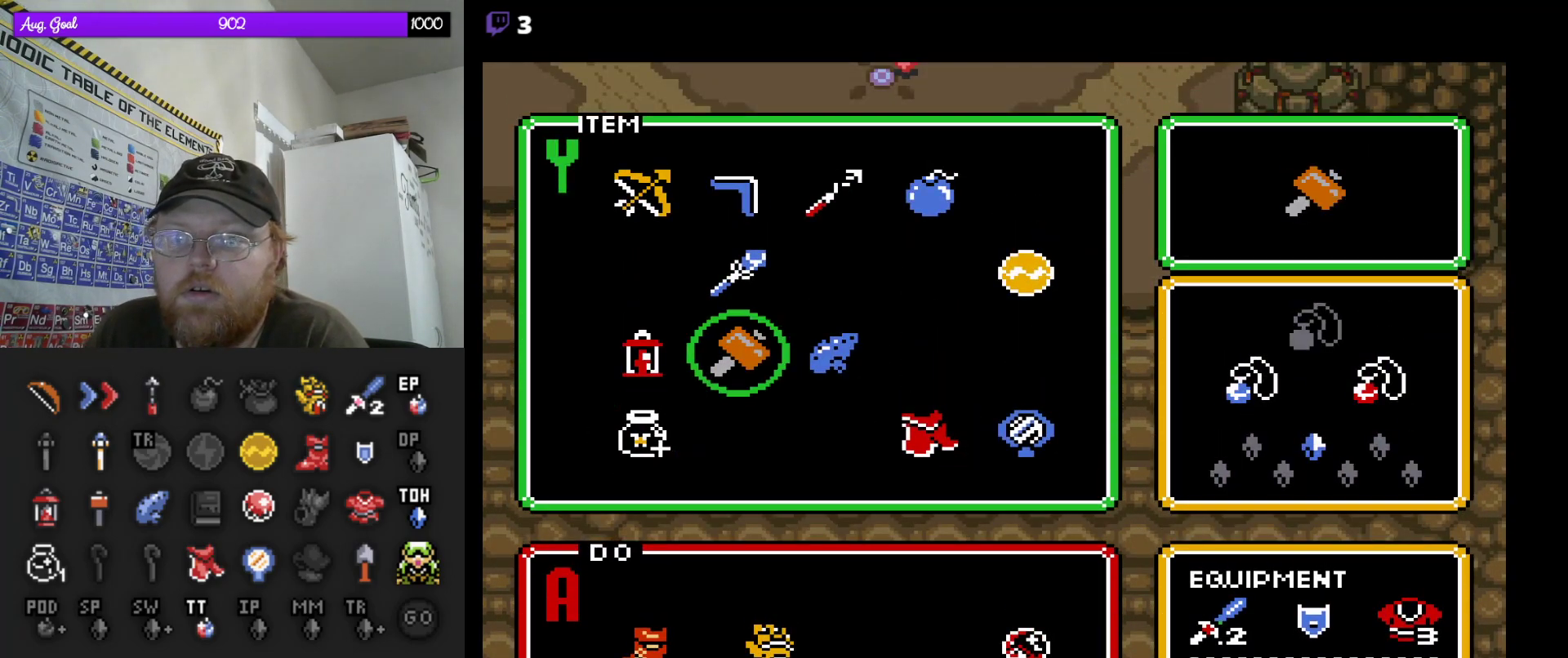
{"buttons": [], "events": [[150, "START", "down"], [350, "START", "up"]]}
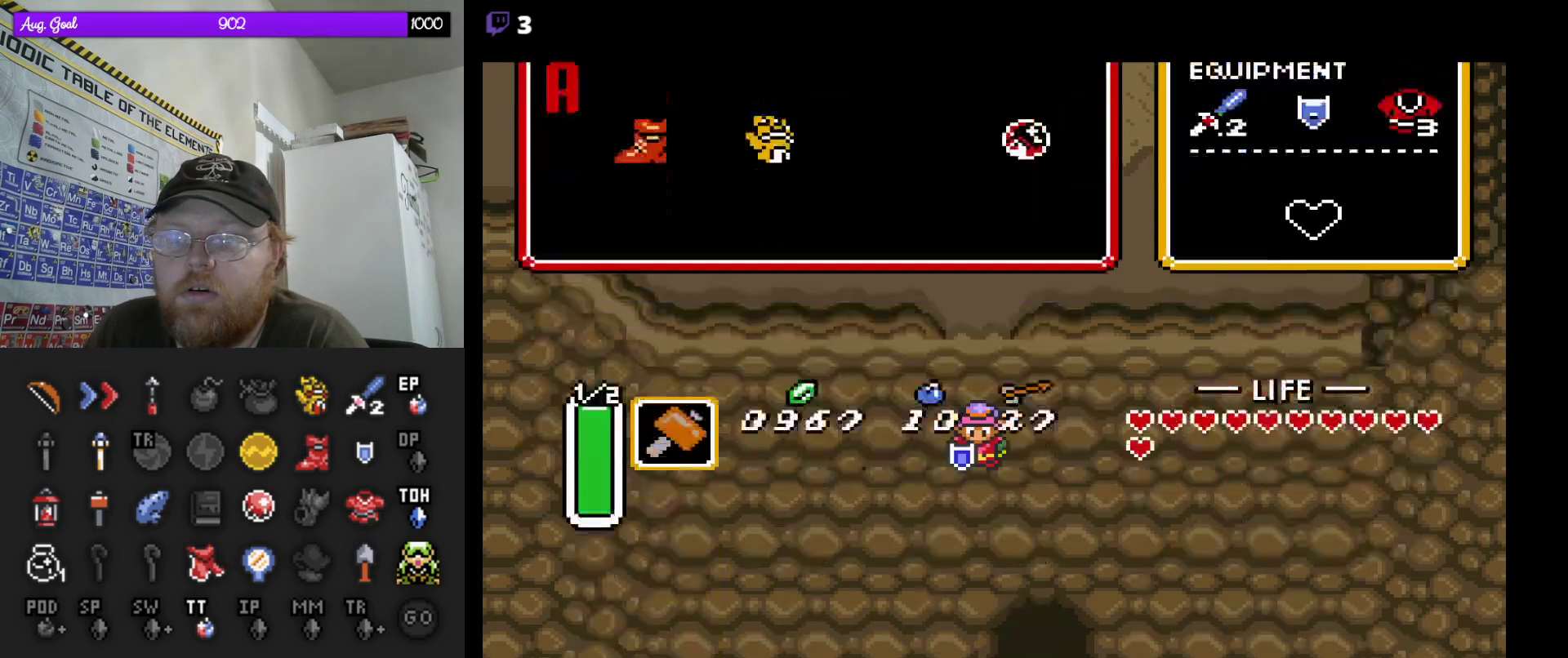
{"buttons": [], "events": []}